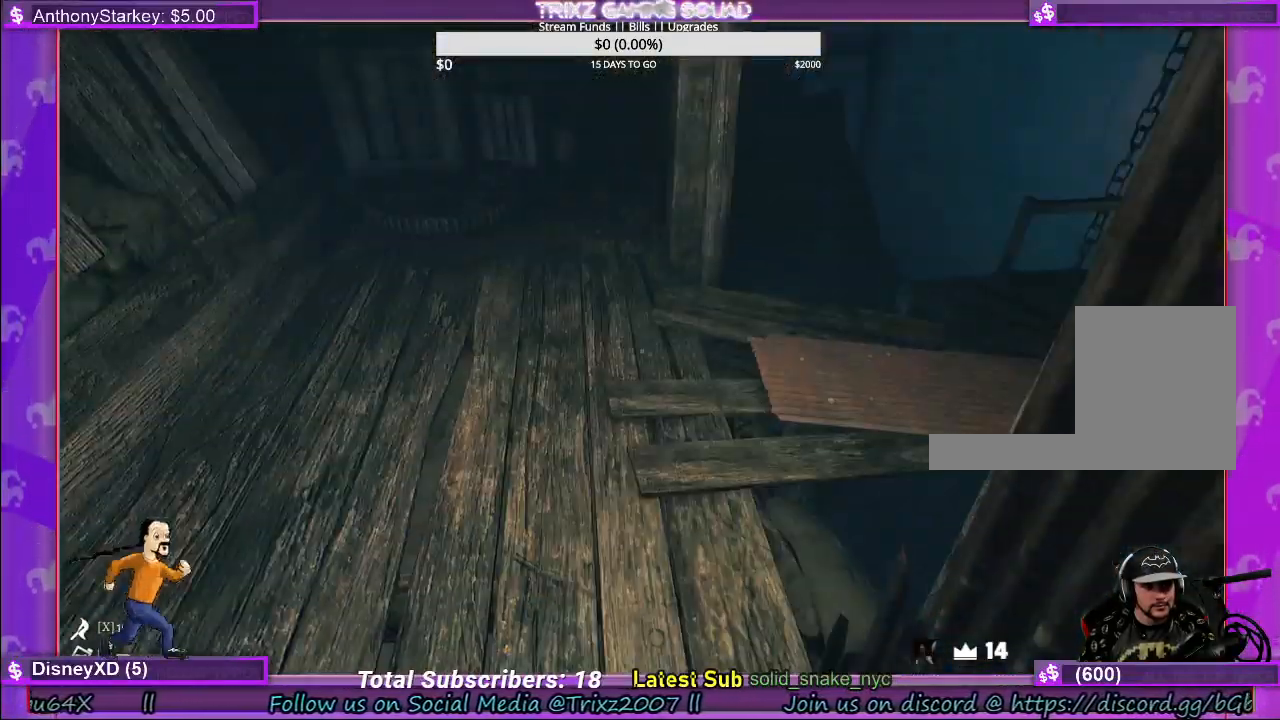
Gameplay with keyboard and mouse; each line is a JSON object with the keys and mouse buttons held at the frame after it. "events" lists presses ("down") and releases ("up") of "a", "ctrl", "d", "e", "f", "q", "r", "s", "shift", "space", "tab", "w", "mouse_left", "mouse_wheel", "mouse_right" and "mouse_mb4" between this image and that frame as [ms after this image, input, new state], when the widget could be followed in between. "mouse_left", "mouse_wheel", "mouse_right", "mouse_mb4" = the "left", "wheel", "right", "mb4" buttons of the "mouse" list. No other keys are recorded. "wheel" means that the mouse wheel is clicked or scrolled. Mouse movement is not recorded.
{"keys": ["a"], "mouse": [], "events": [[217, "a", "down"], [267, "s", "down"], [467, "s", "up"]]}
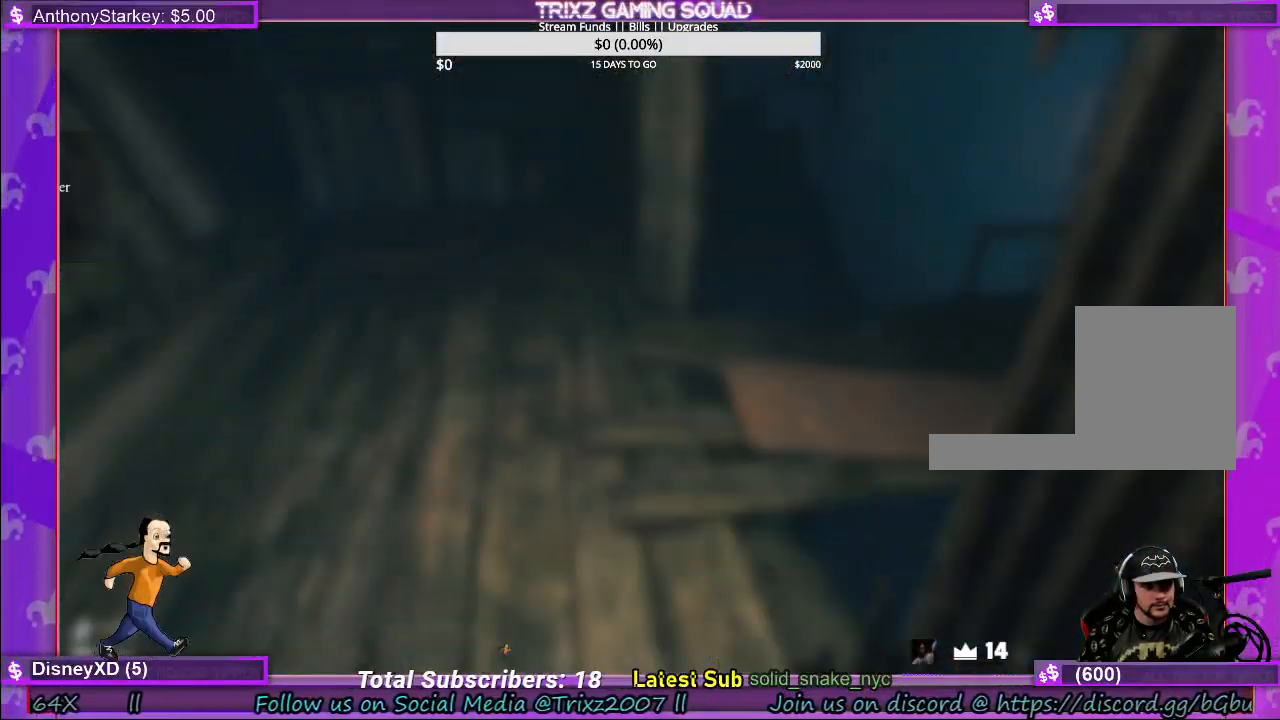
{"keys": [], "mouse": [], "events": [[100, "a", "up"]]}
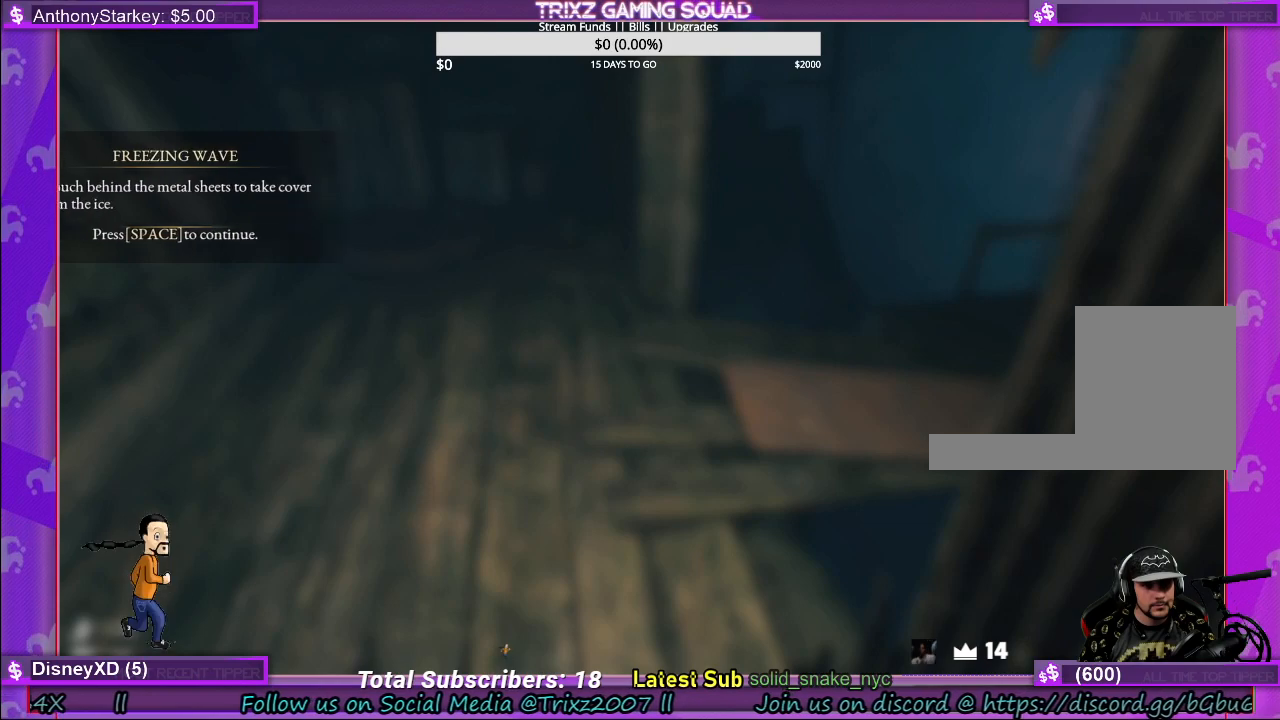
{"keys": [], "mouse": [], "events": []}
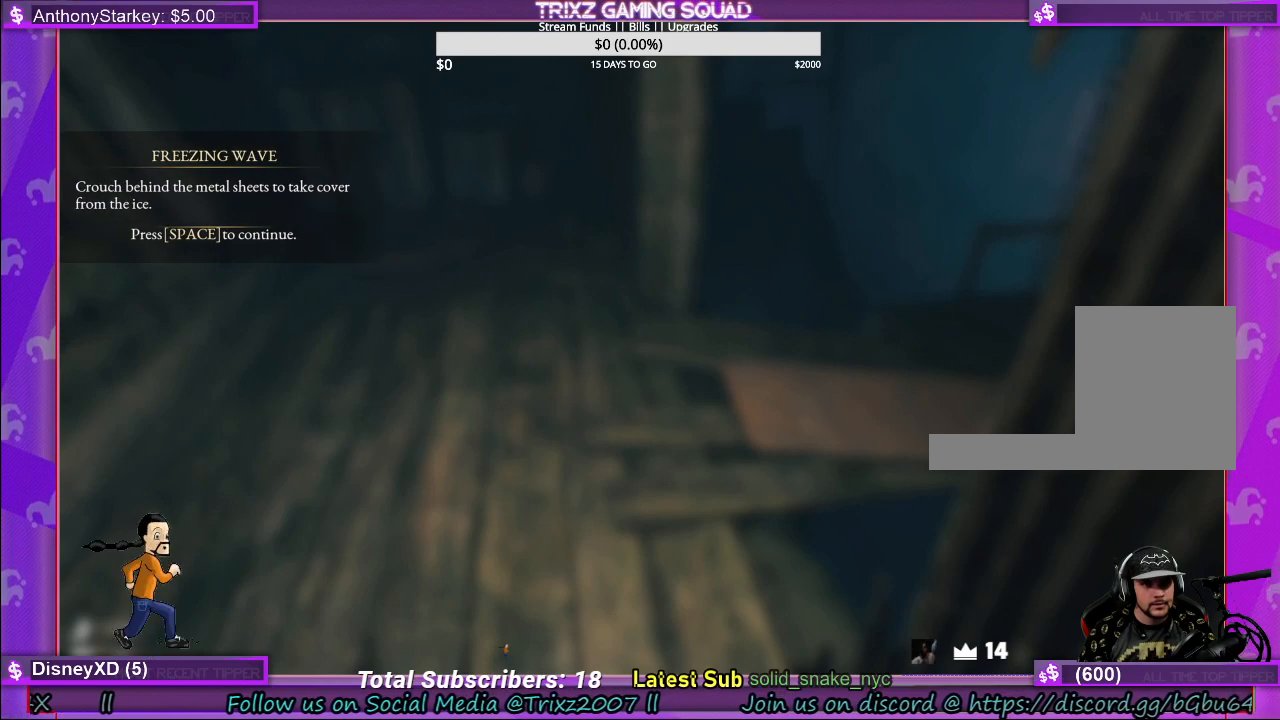
{"keys": [], "mouse": [], "events": []}
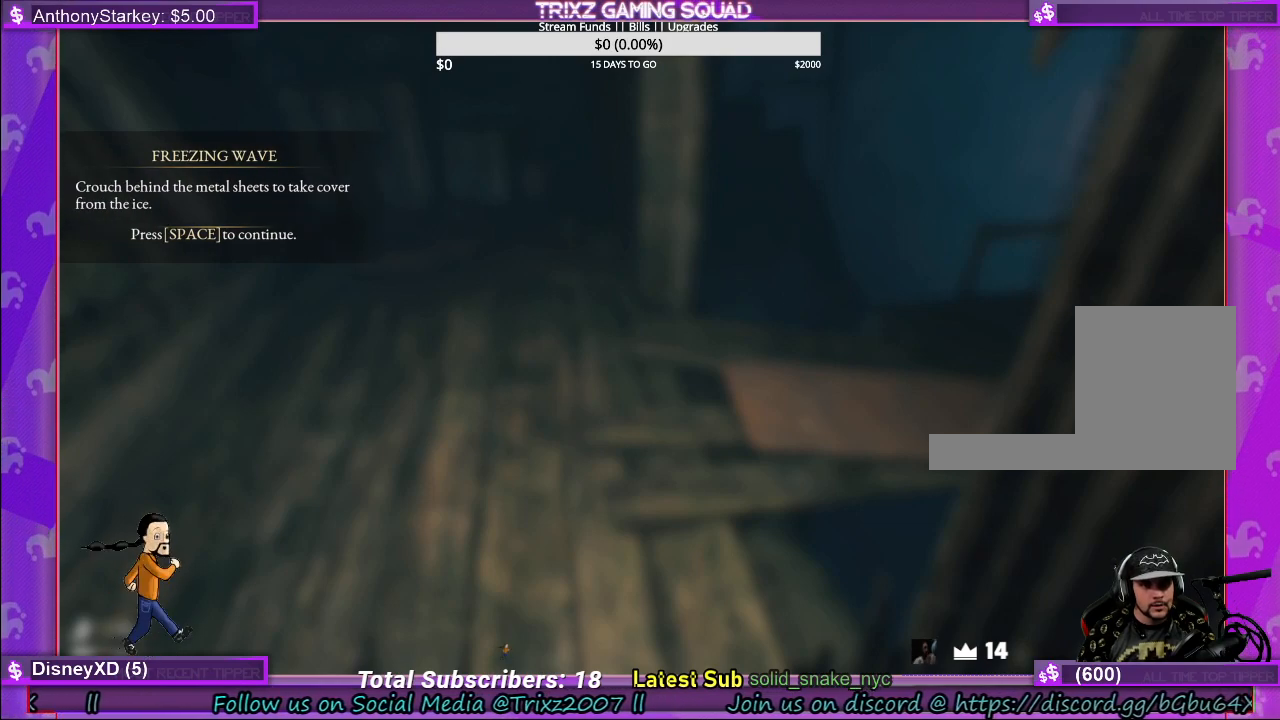
{"keys": [], "mouse": [], "events": []}
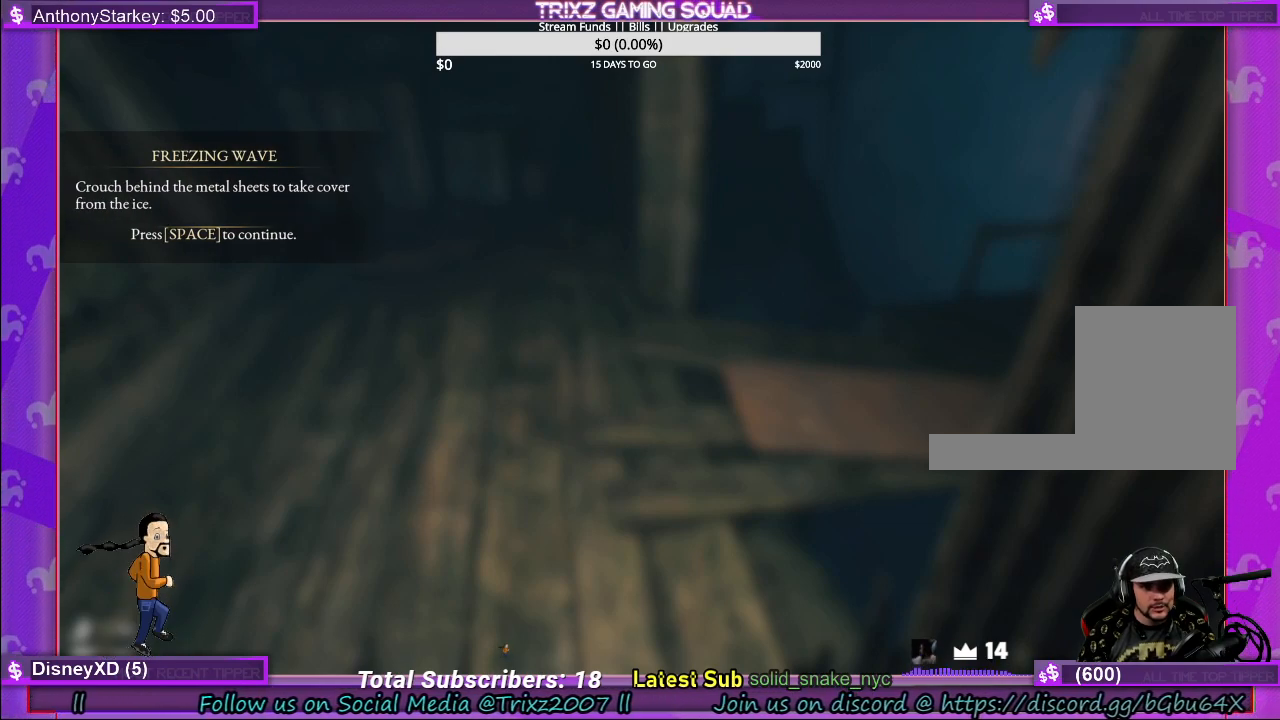
{"keys": [], "mouse": [], "events": []}
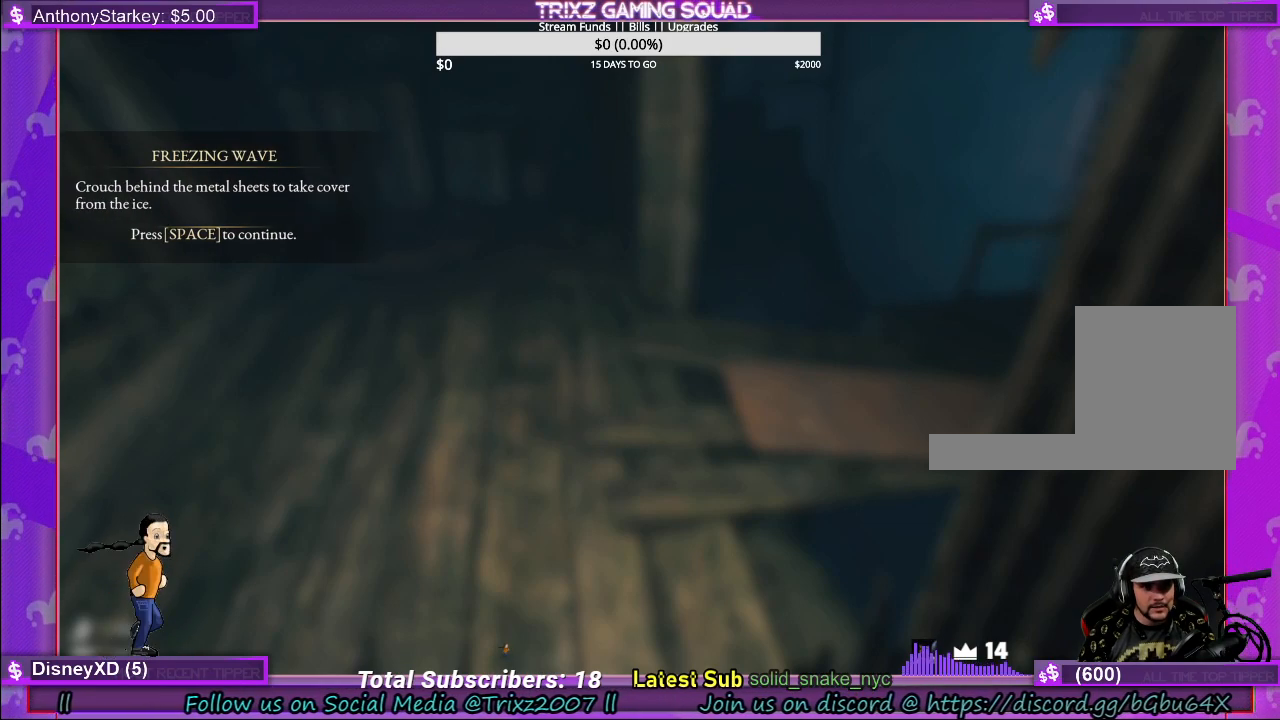
{"keys": [], "mouse": [], "events": []}
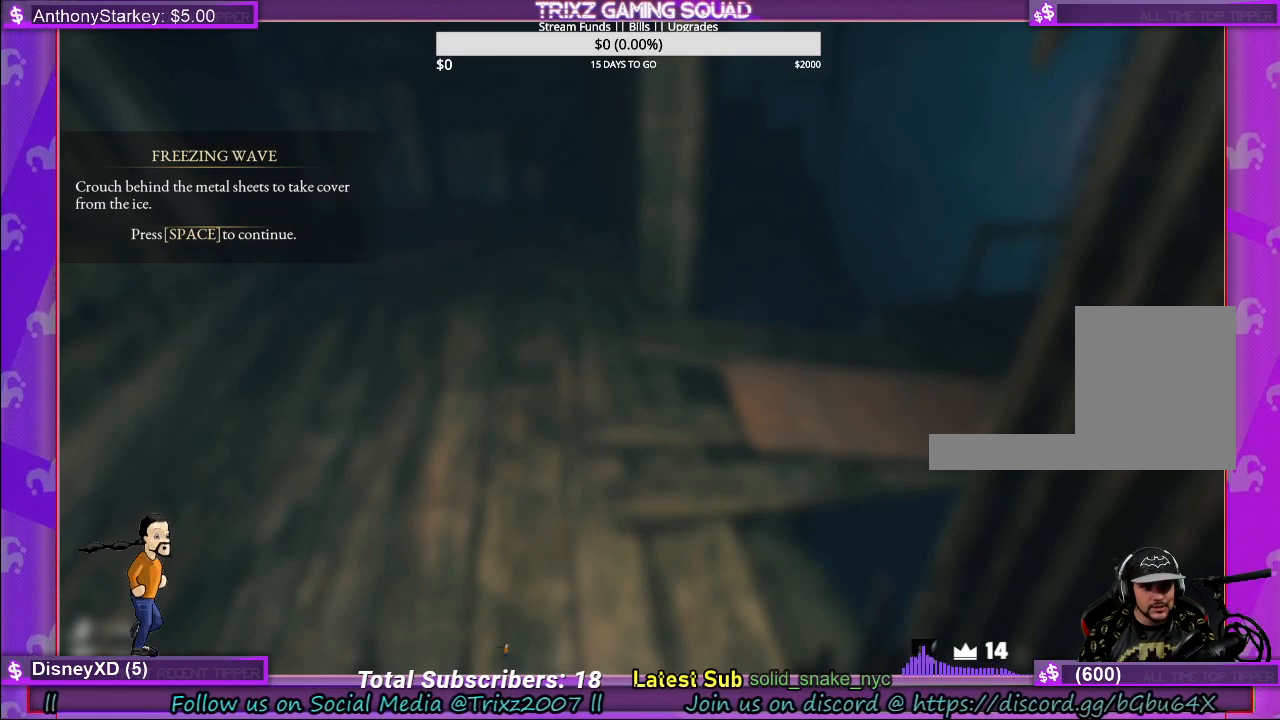
{"keys": [], "mouse": [], "events": []}
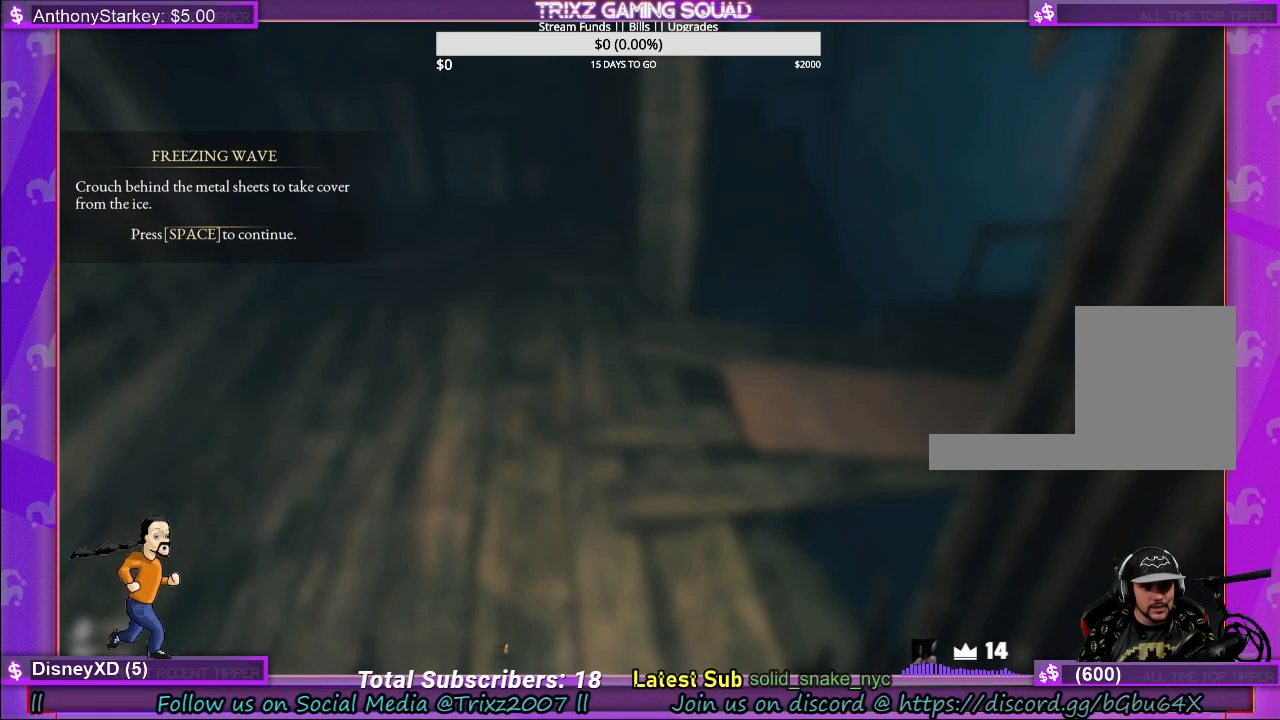
{"keys": [], "mouse": [], "events": []}
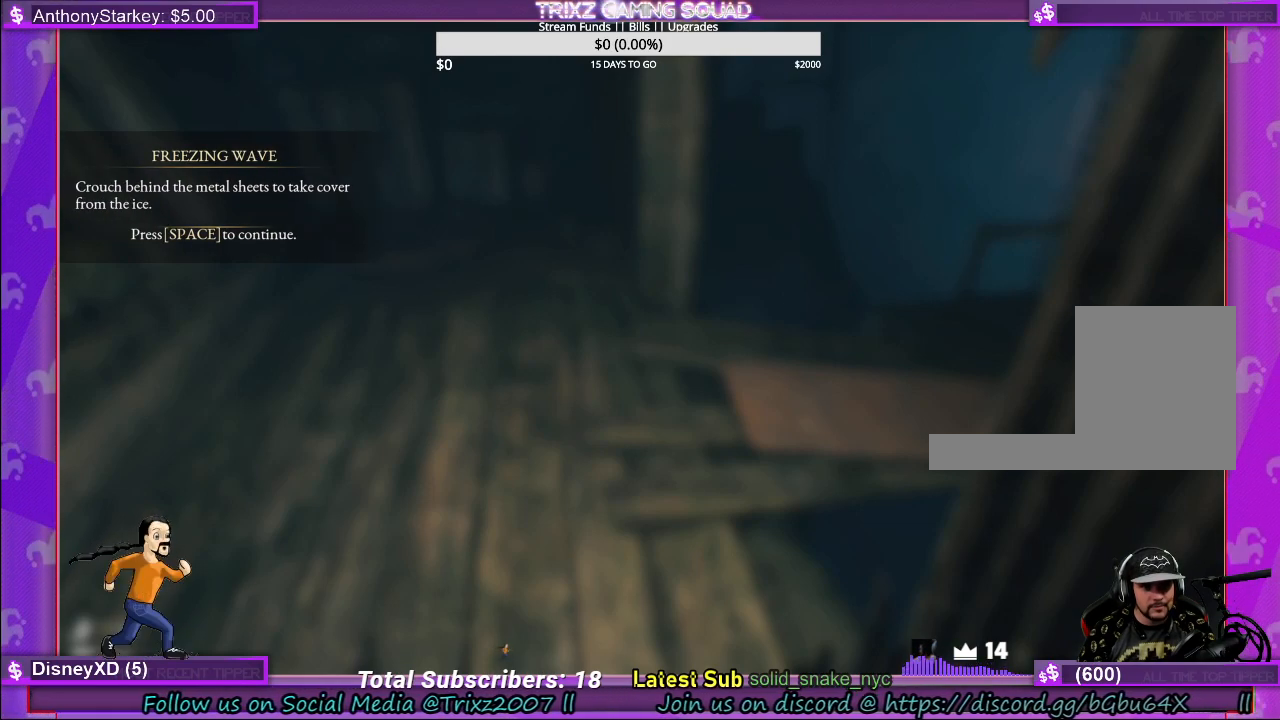
{"keys": [], "mouse": [], "events": []}
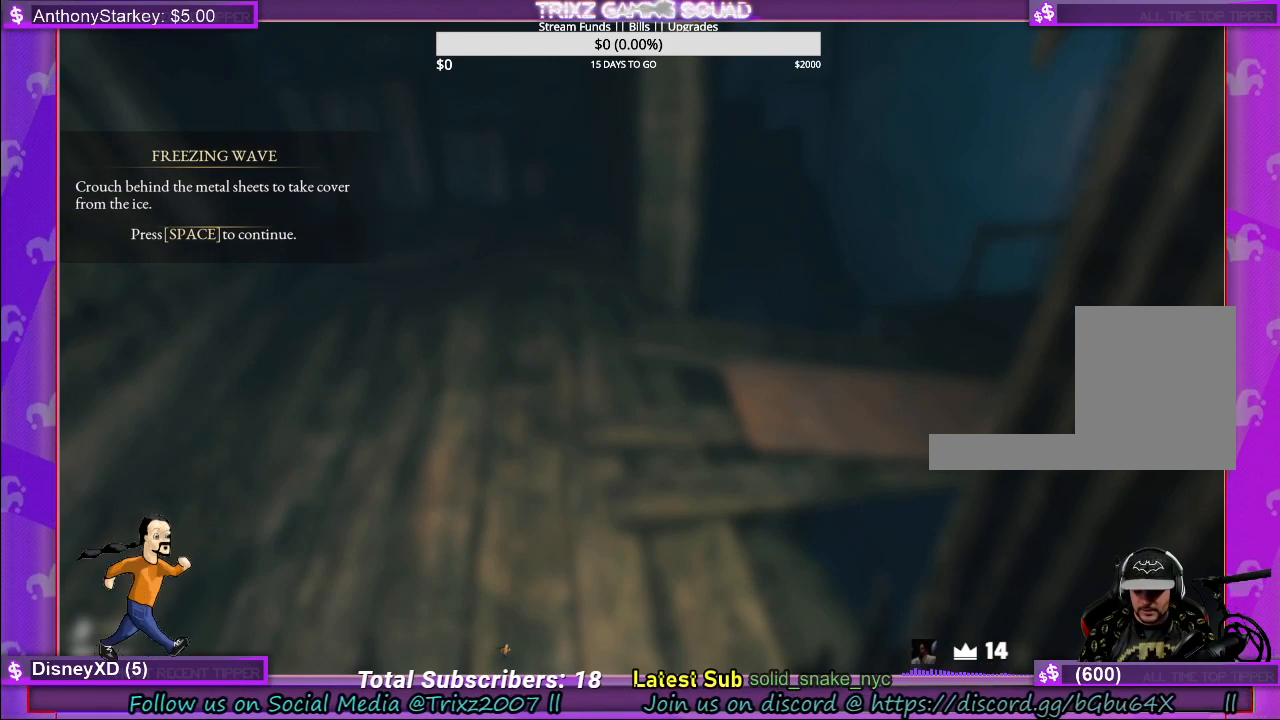
{"keys": [], "mouse": [], "events": [[217, "space", "down"], [383, "space", "up"]]}
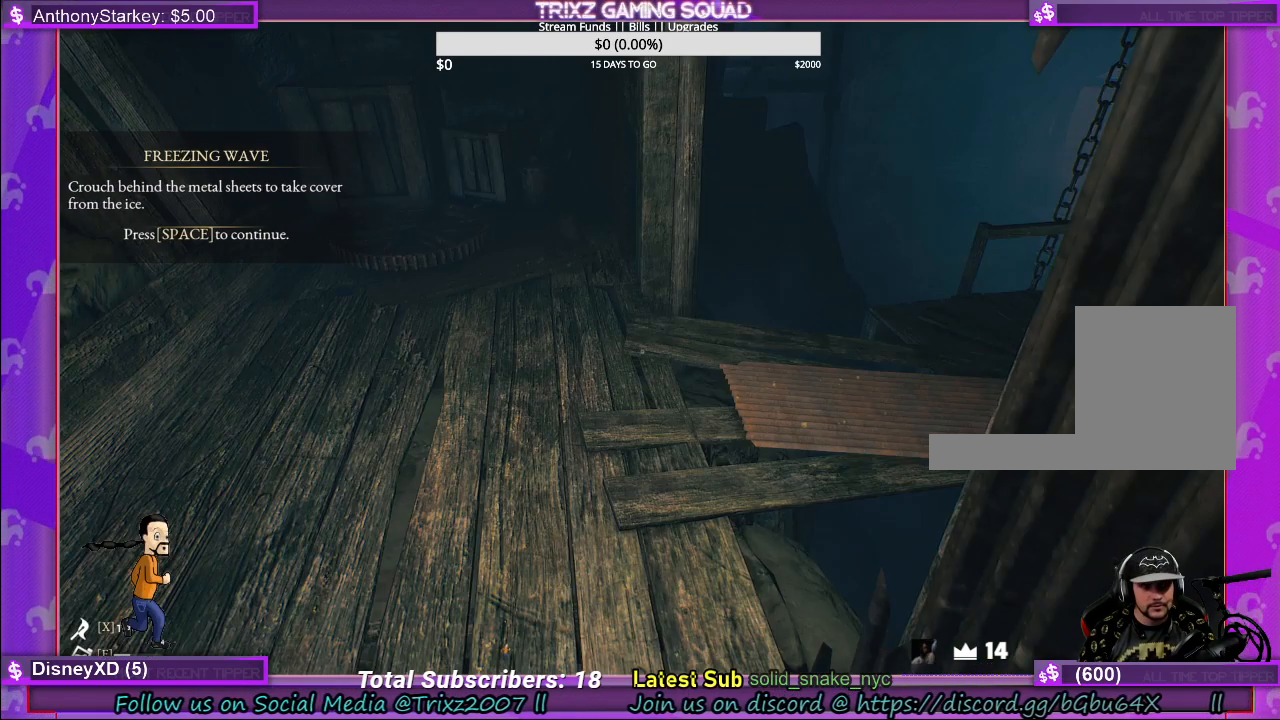
{"keys": [], "mouse": [], "events": []}
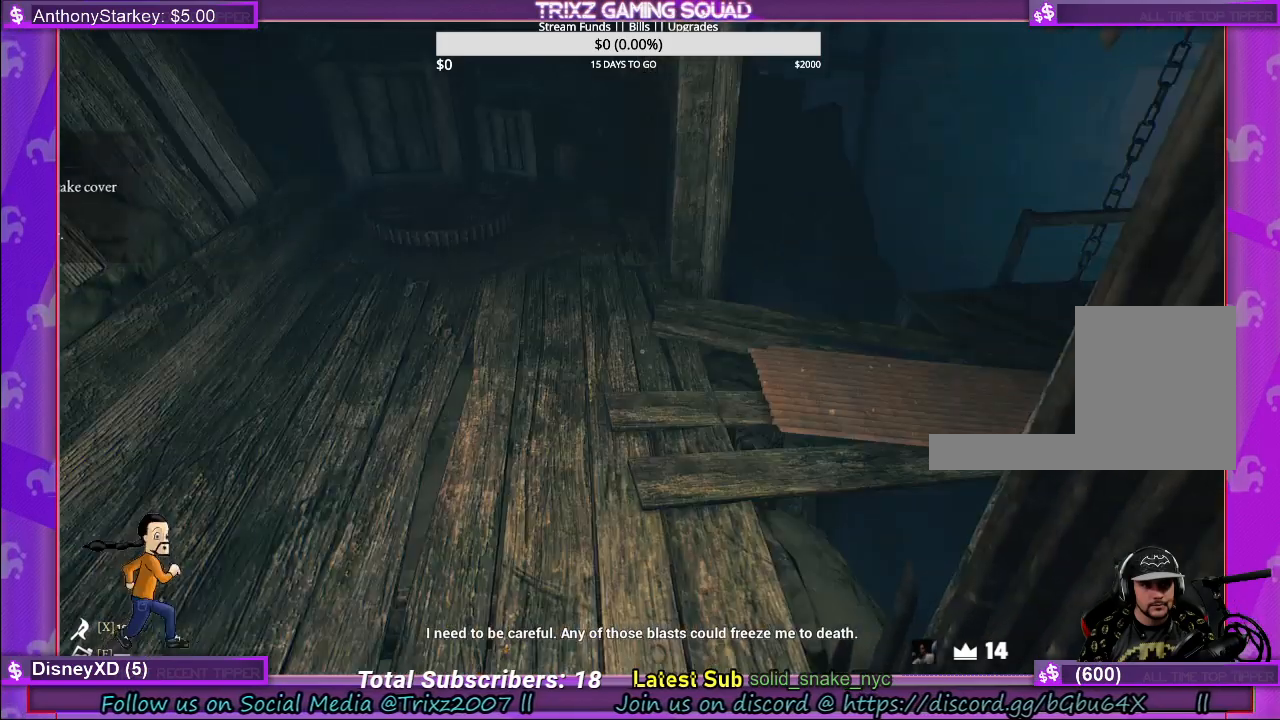
{"keys": ["a"], "mouse": [], "events": [[183, "a", "down"], [217, "w", "down"], [500, "w", "up"]]}
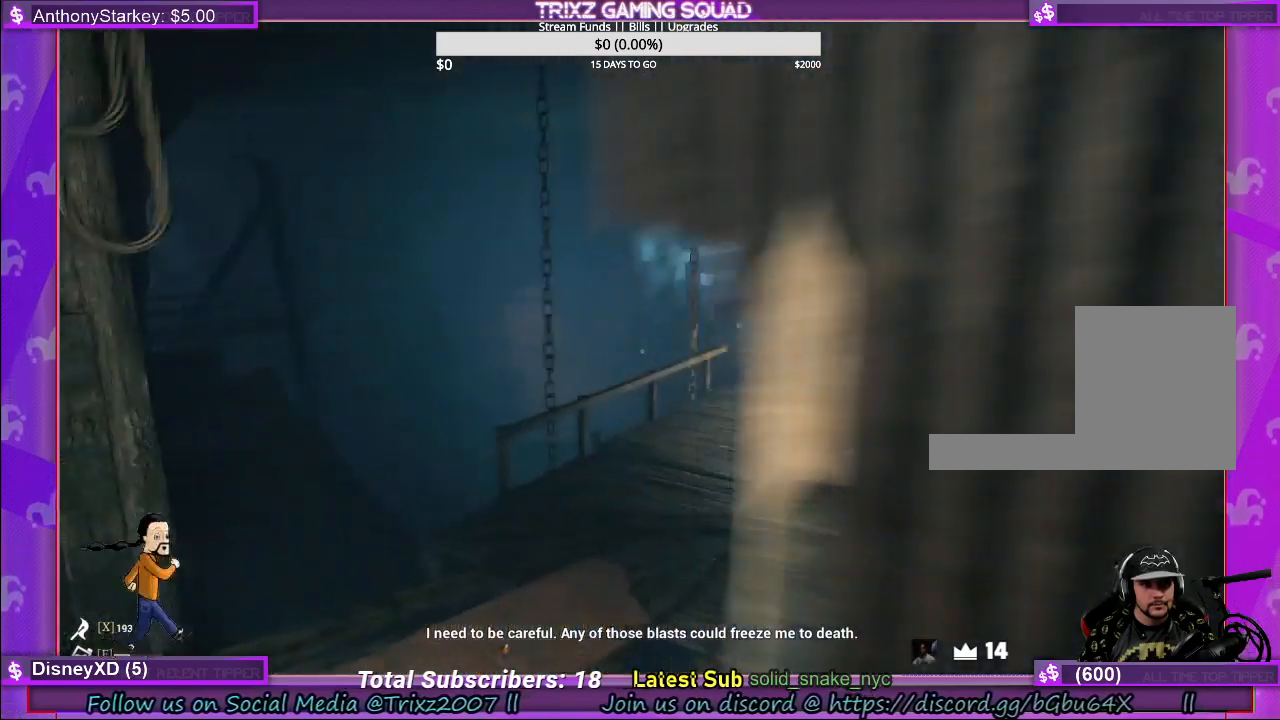
{"keys": ["d"], "mouse": [], "events": [[267, "a", "up"], [467, "d", "down"]]}
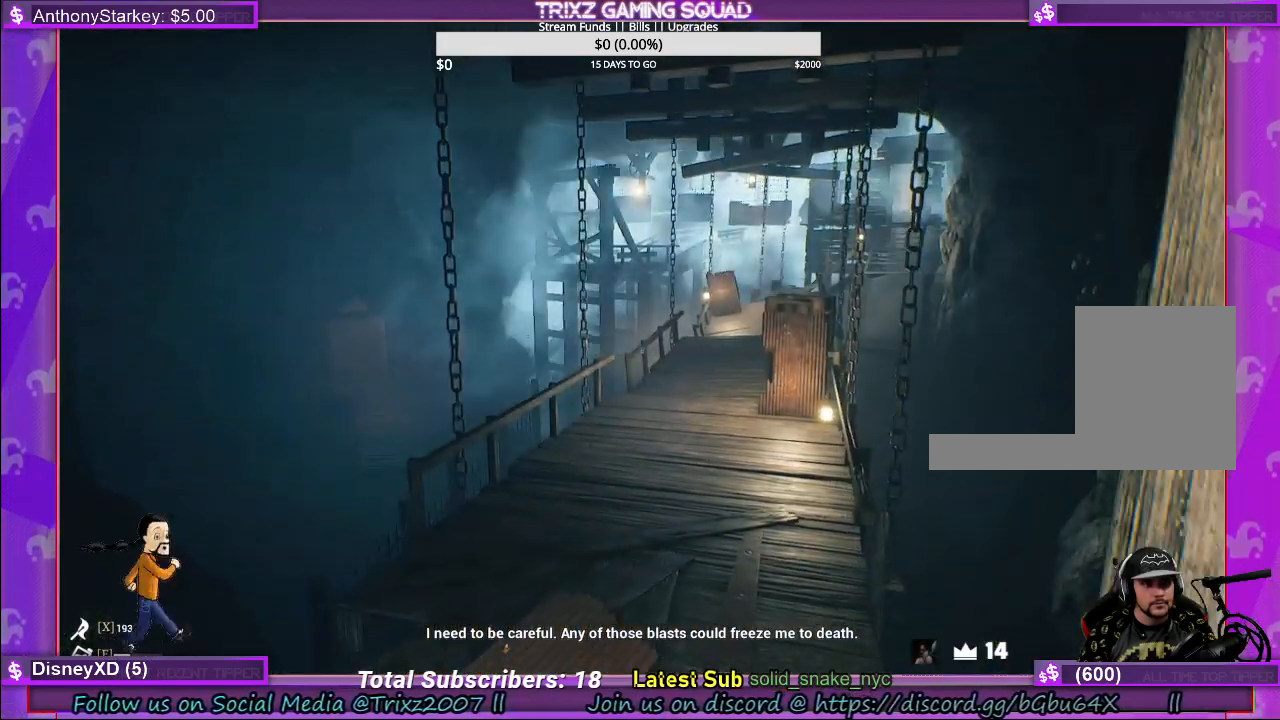
{"keys": [], "mouse": [], "events": [[350, "d", "up"]]}
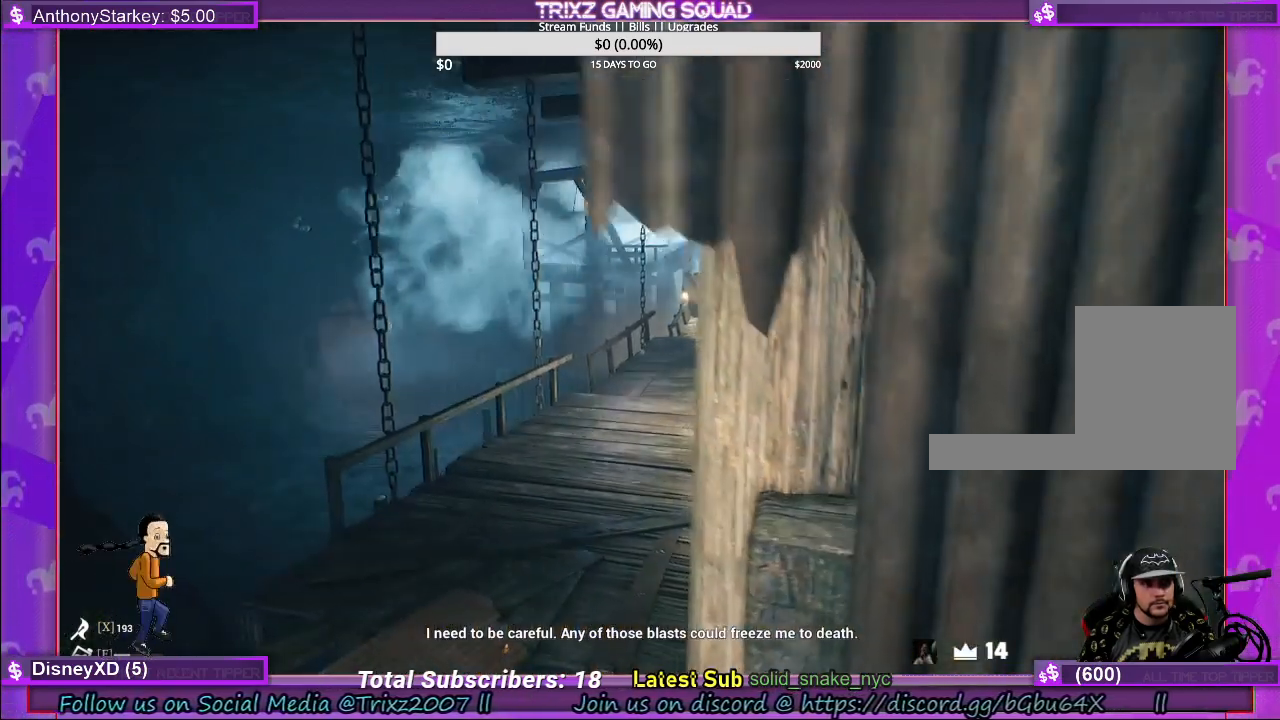
{"keys": [], "mouse": [], "events": [[117, "a", "down"], [483, "a", "up"]]}